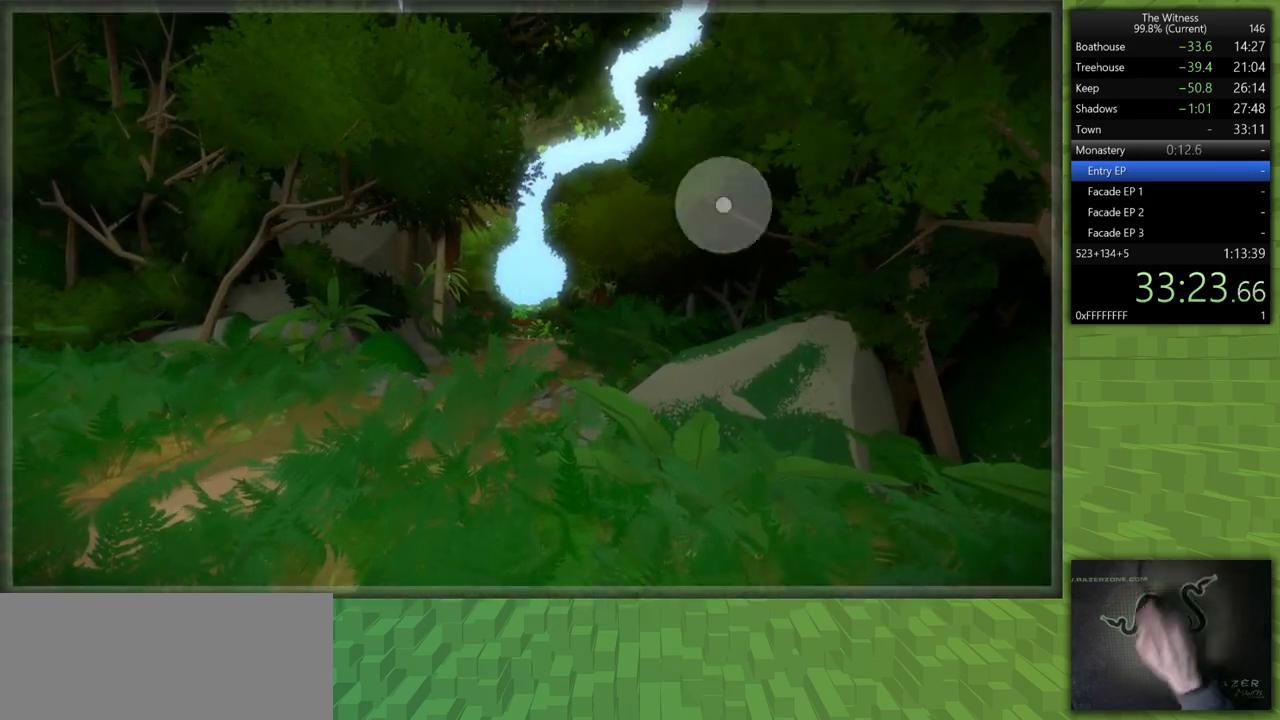
Gameplay with keyboard and mouse; each line is a JSON object with the keys and mouse buttons held at the frame after it. "events" lists presses ("down") and releases ("up") of "a", "d", "h", "i", "j", "k", "s", "shift", "space", "u", "w", "mouse_left" and "mouse_right" between this image and that frame as [ms after this image, input, new state], when the widget could be followed in between. "mouse_left", "mouse_right" = the "left", "right" buttons of the "mouse" list. No other keys are recorded. Mouse movement is not recorded.
{"keys": ["shift", "w"], "mouse": [], "events": [[267, "mouse_left", "down"], [400, "mouse_left", "up"]]}
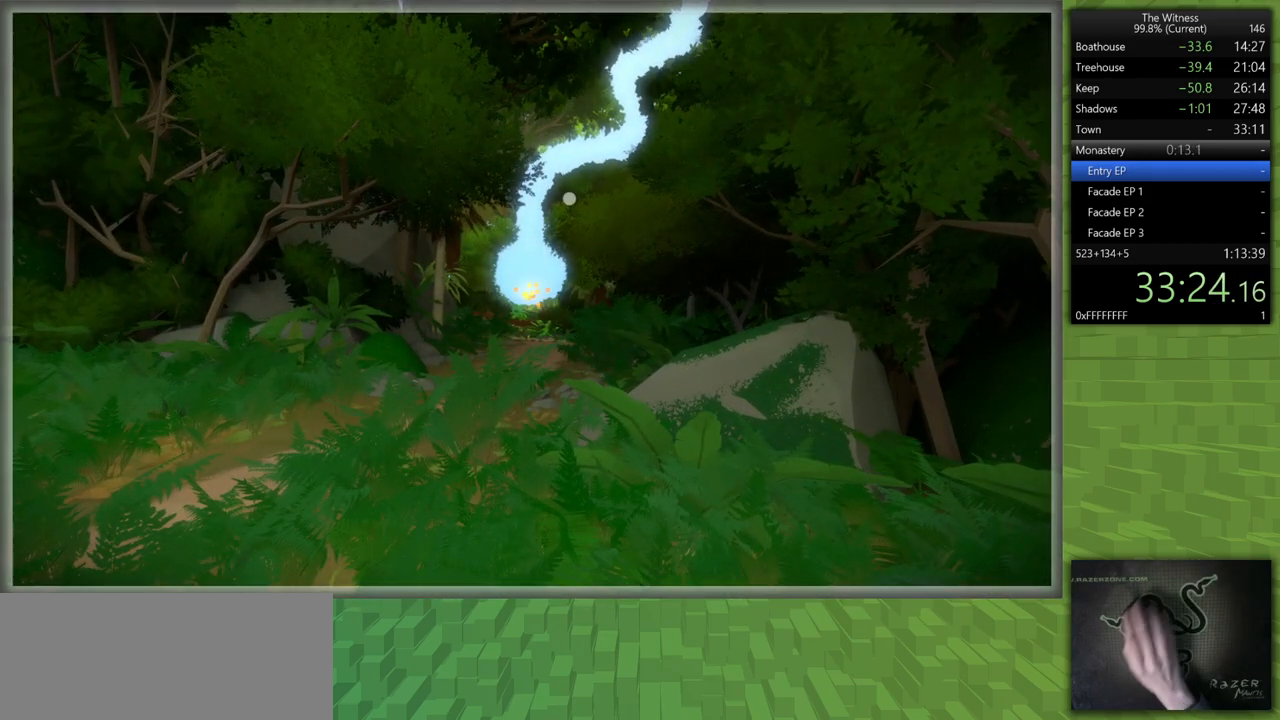
{"keys": ["shift", "w"], "mouse": [], "events": [[233, "mouse_right", "down"], [333, "mouse_right", "up"]]}
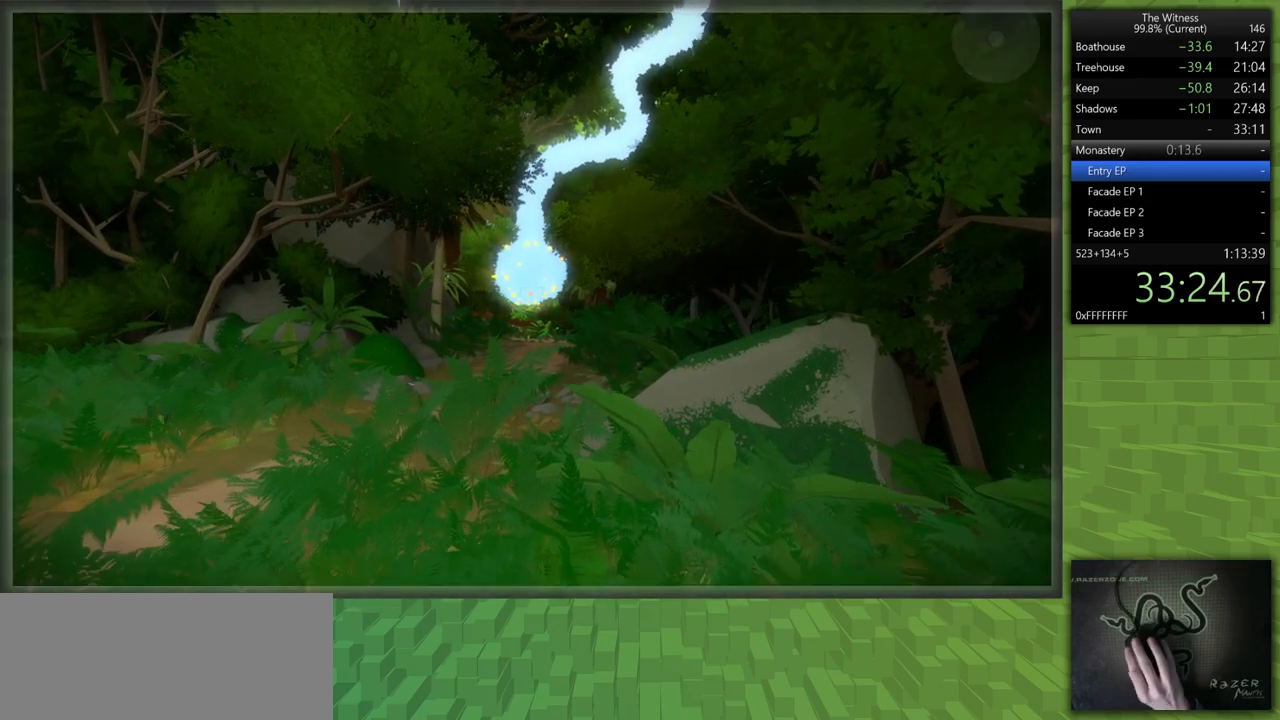
{"keys": ["shift", "w"], "mouse": [], "events": [[100, "space", "down"], [250, "mouse_left", "down"], [250, "space", "up"], [350, "mouse_left", "up"]]}
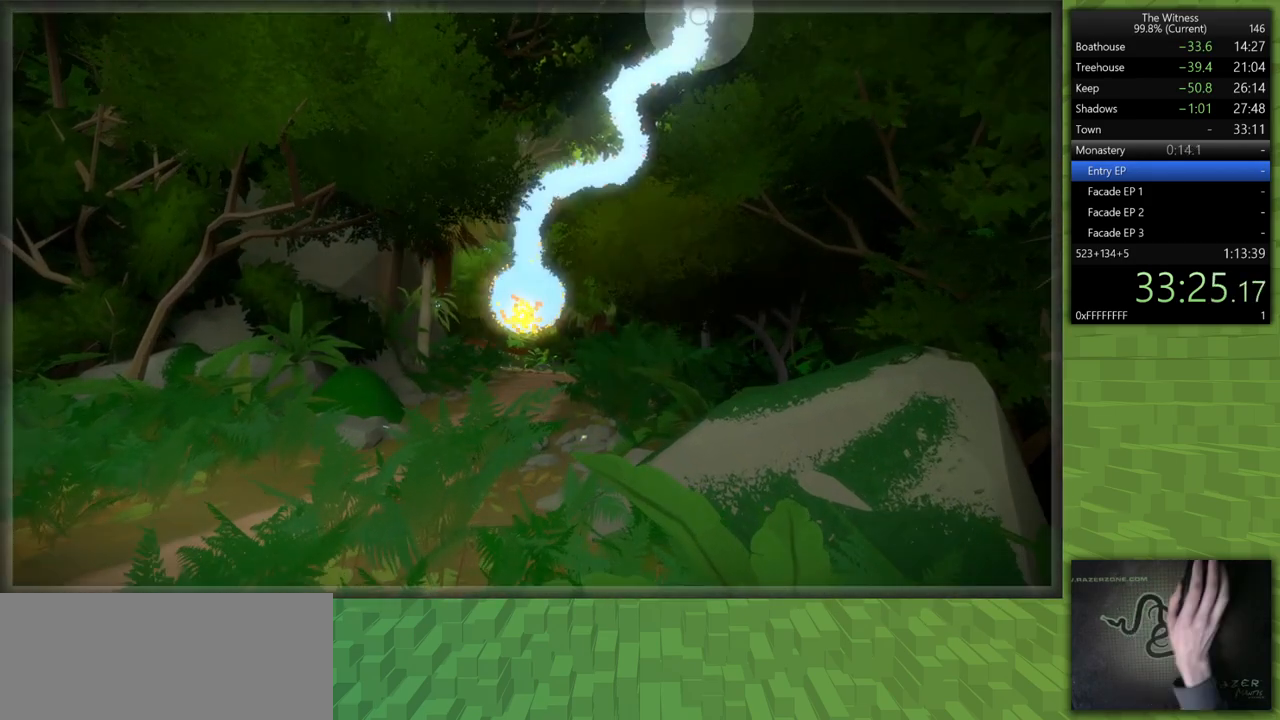
{"keys": ["a", "shift", "w"], "mouse": [], "events": [[83, "a", "down"], [217, "mouse_left", "down"], [350, "mouse_left", "up"]]}
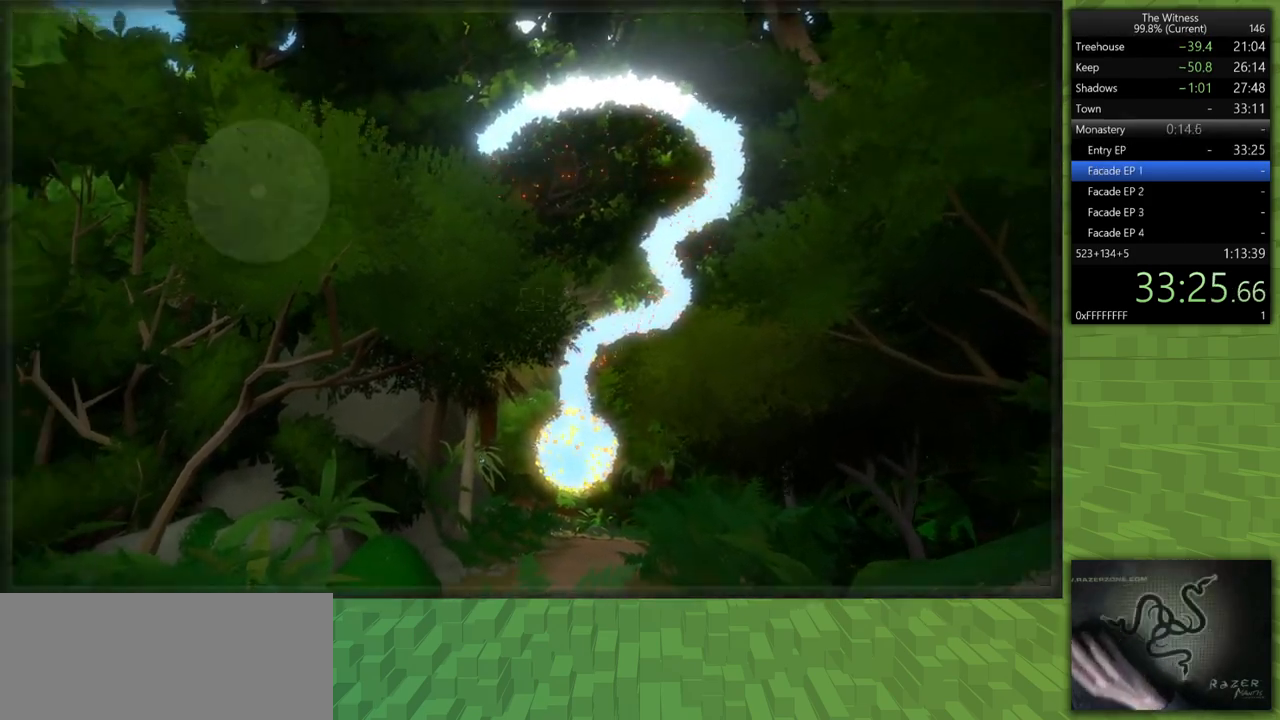
{"keys": ["shift", "w"], "mouse": [], "events": [[50, "a", "up"]]}
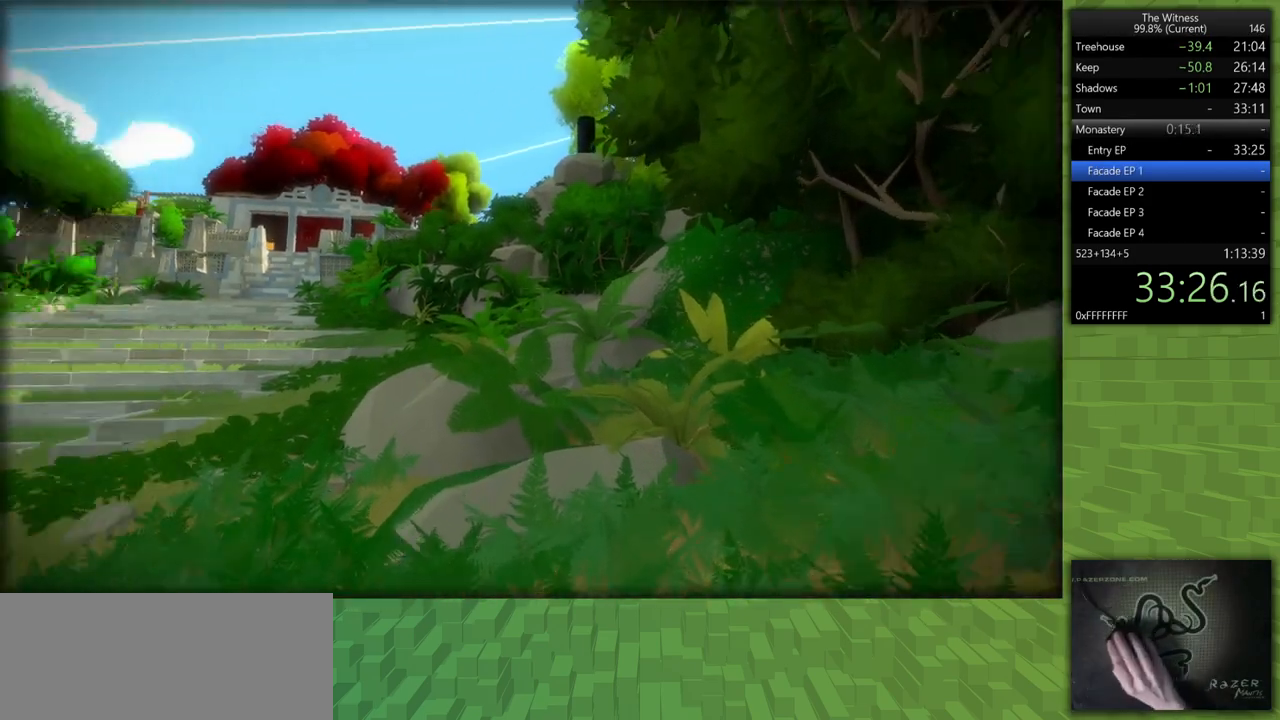
{"keys": ["shift", "w"], "mouse": [], "events": []}
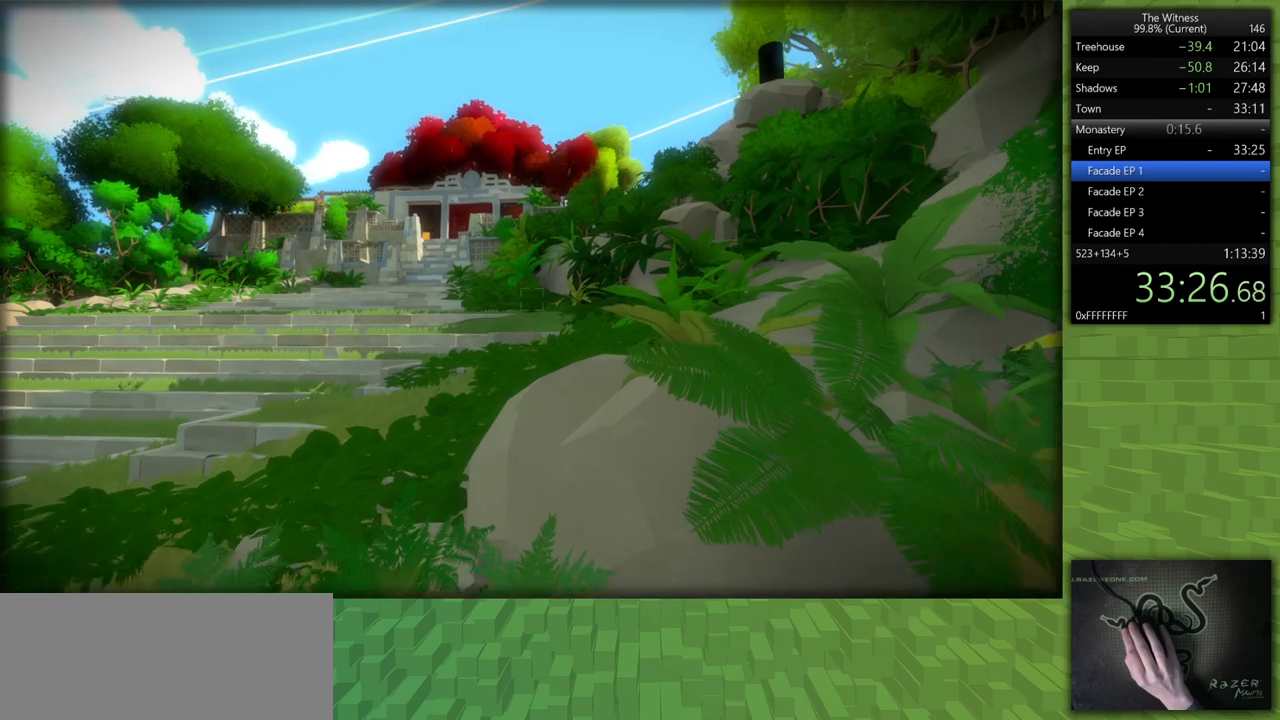
{"keys": ["shift", "w"], "mouse": [], "events": []}
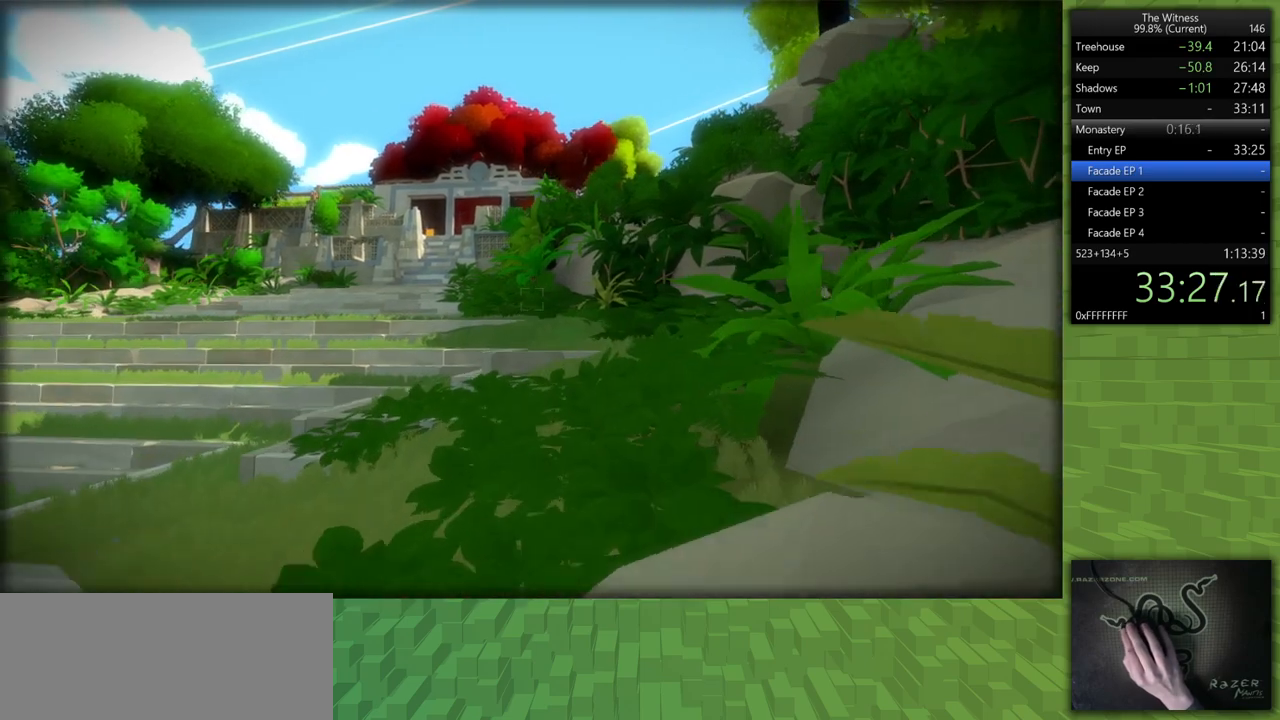
{"keys": ["shift", "w"], "mouse": [], "events": []}
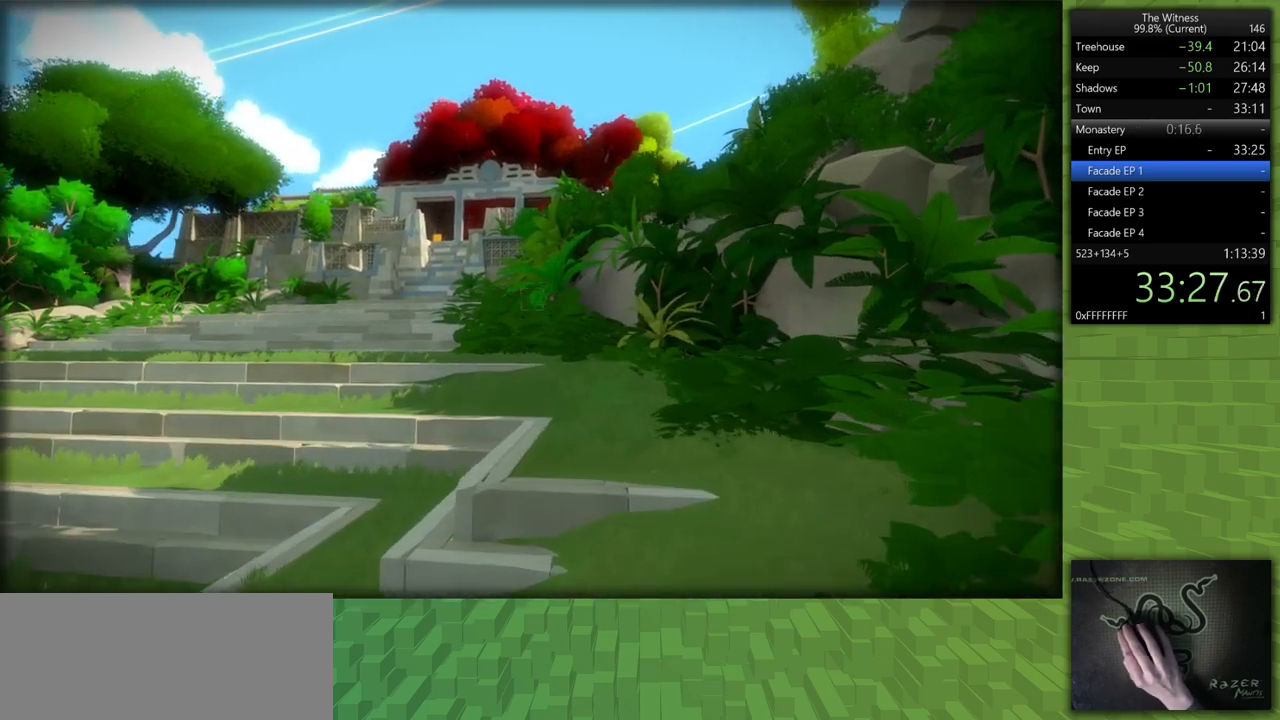
{"keys": ["d", "shift", "w"], "mouse": [], "events": [[200, "d", "down"]]}
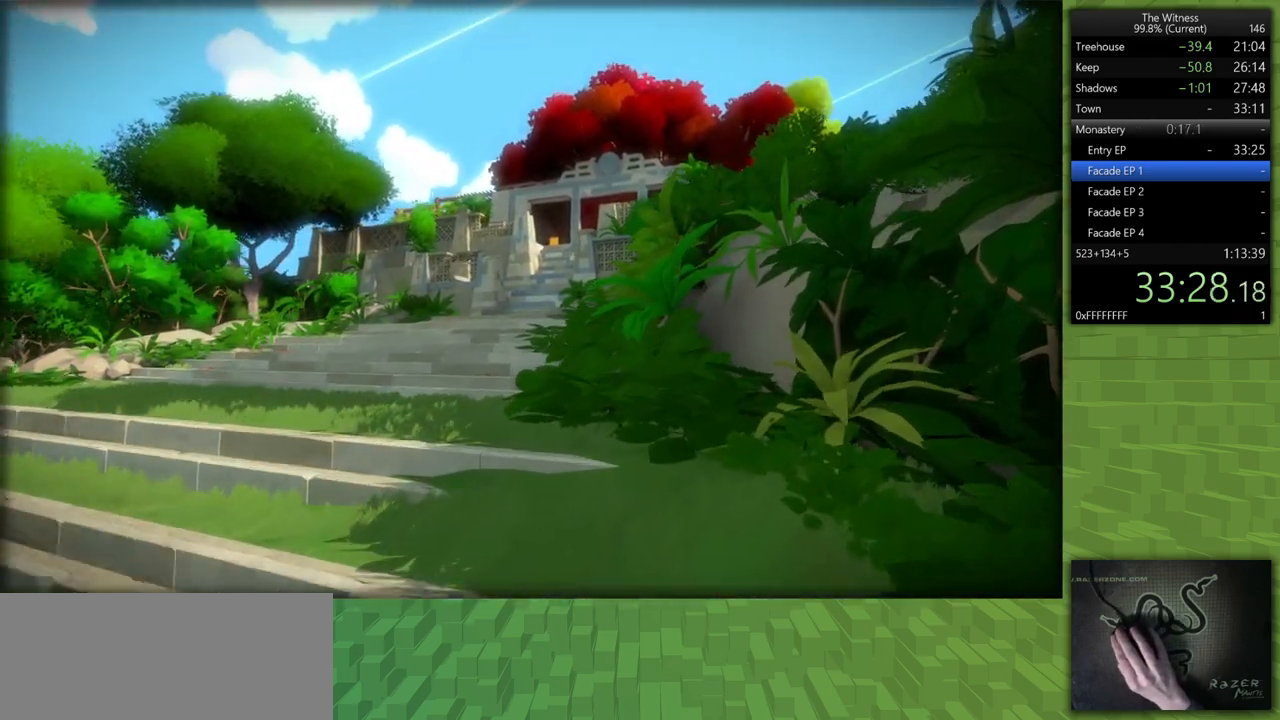
{"keys": ["shift", "w"], "mouse": [], "events": [[83, "d", "up"]]}
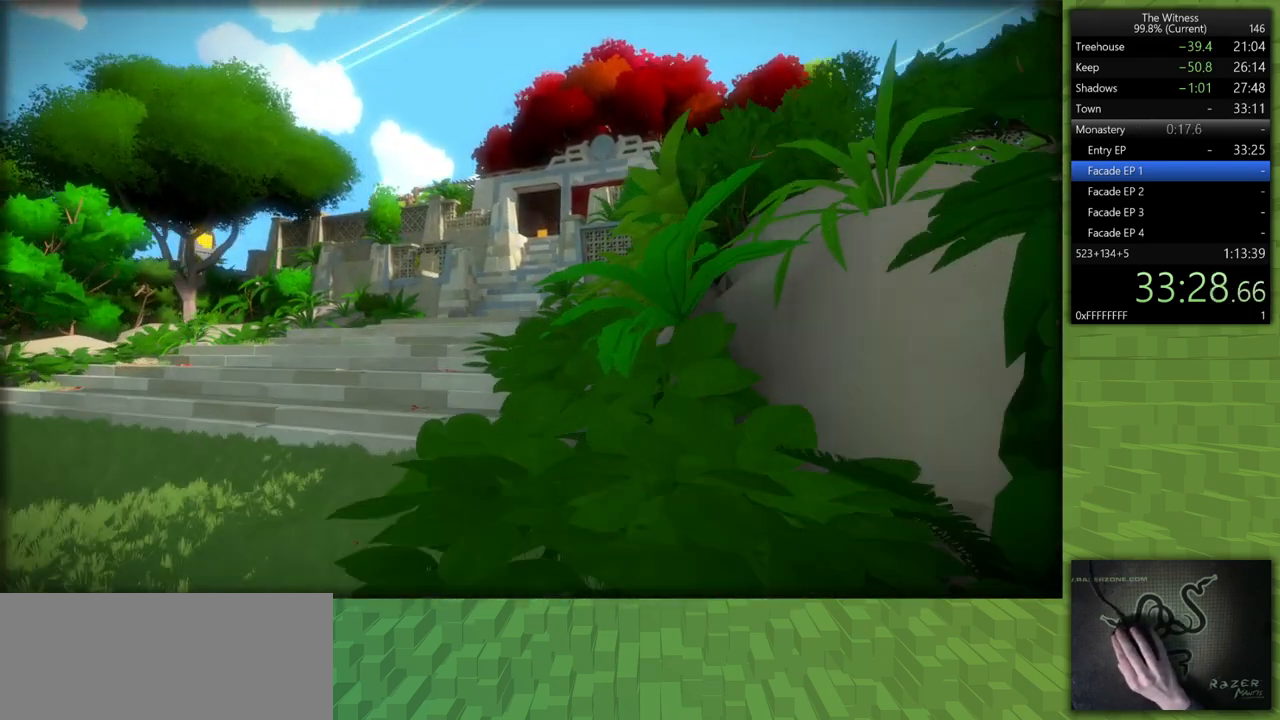
{"keys": ["shift", "w"], "mouse": [], "events": []}
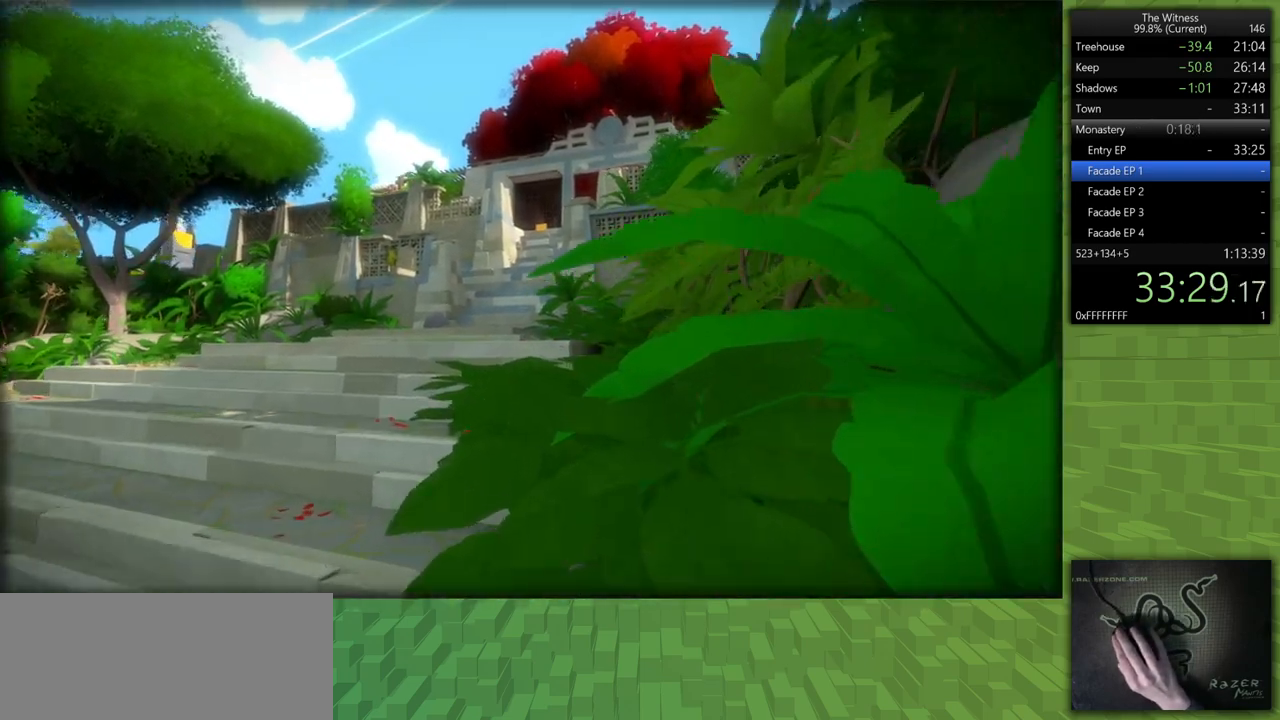
{"keys": [], "mouse": [], "events": [[333, "shift", "up"], [383, "space", "down"], [483, "space", "up"], [483, "w", "up"]]}
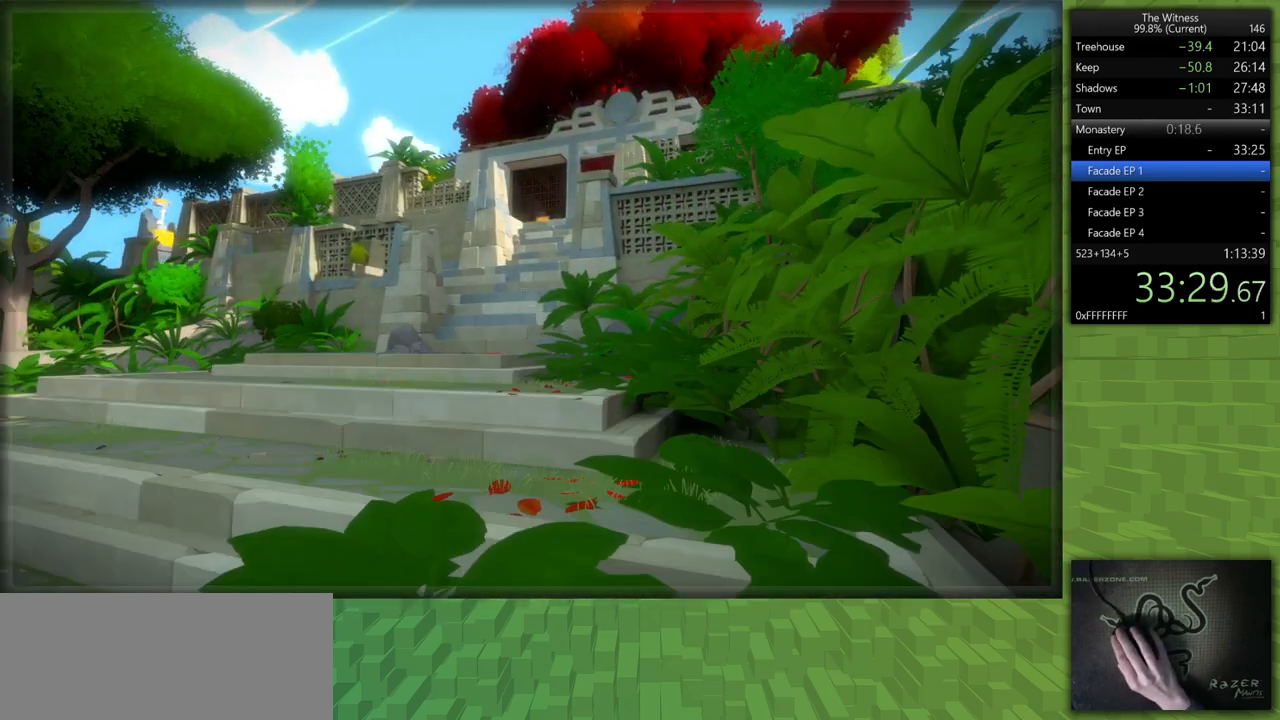
{"keys": [], "mouse": ["left"], "events": [[450, "mouse_left", "down"]]}
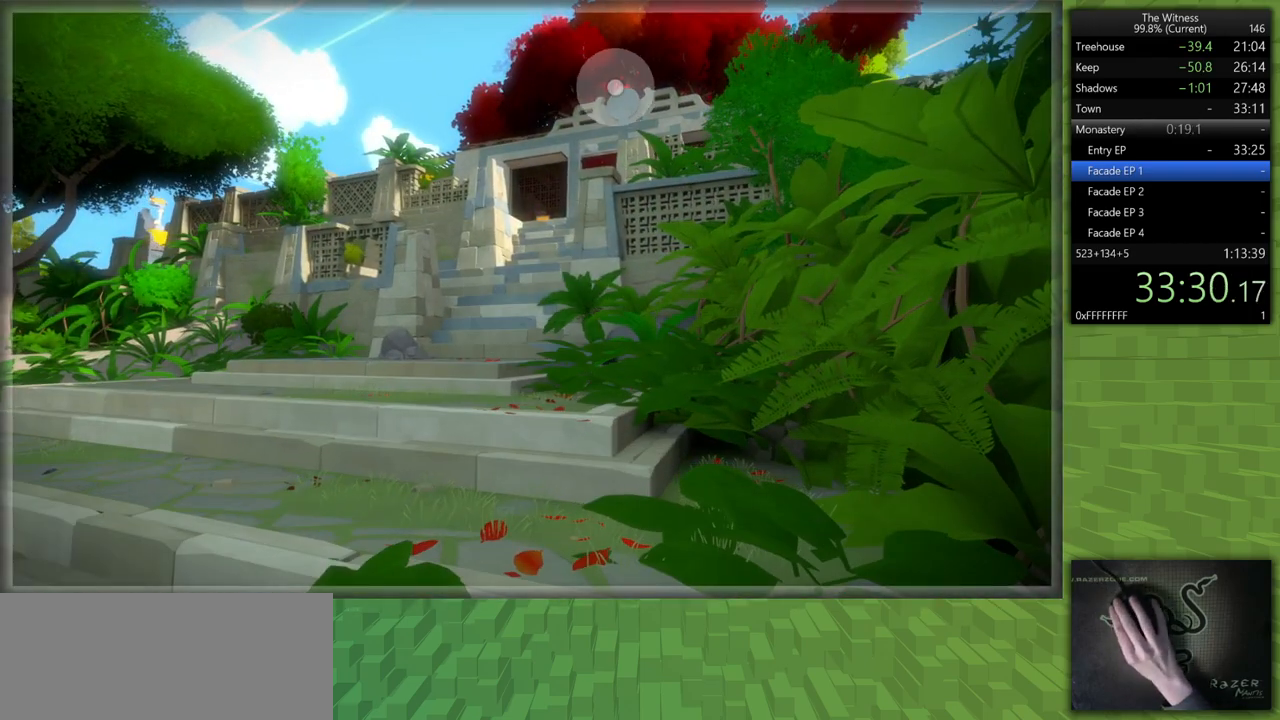
{"keys": [], "mouse": [], "events": [[83, "mouse_left", "up"], [283, "mouse_left", "down"], [367, "mouse_left", "up"]]}
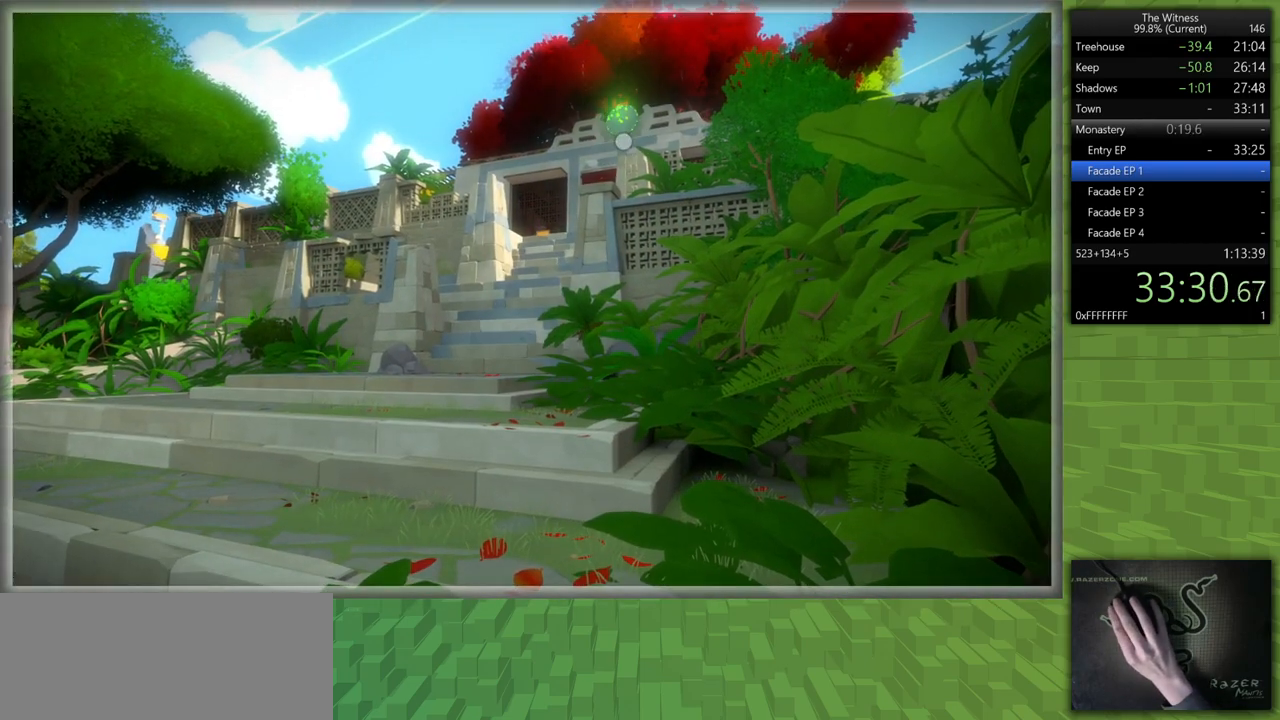
{"keys": [], "mouse": [], "events": [[100, "mouse_left", "down"], [200, "mouse_left", "up"]]}
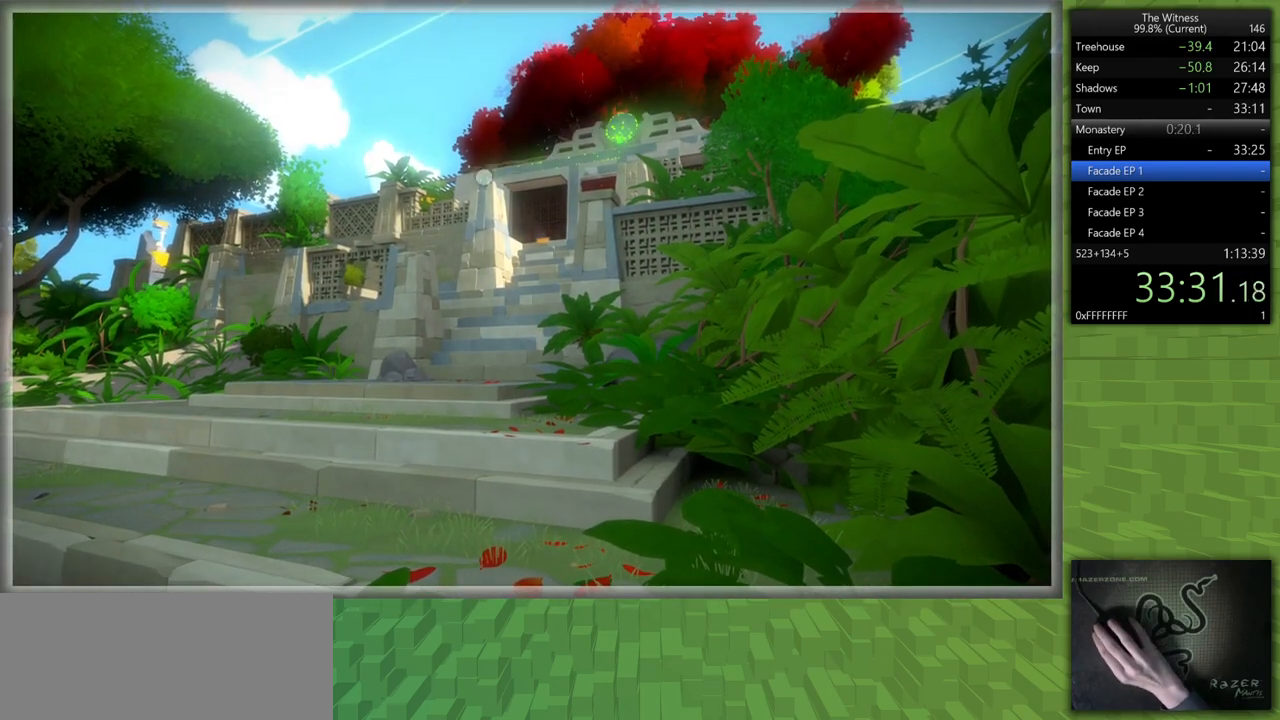
{"keys": ["a", "shift", "w"], "mouse": [], "events": [[267, "mouse_left", "down"], [317, "a", "down"], [317, "mouse_right", "down"], [317, "shift", "down"], [317, "w", "down"], [400, "mouse_right", "up"], [450, "mouse_left", "up"]]}
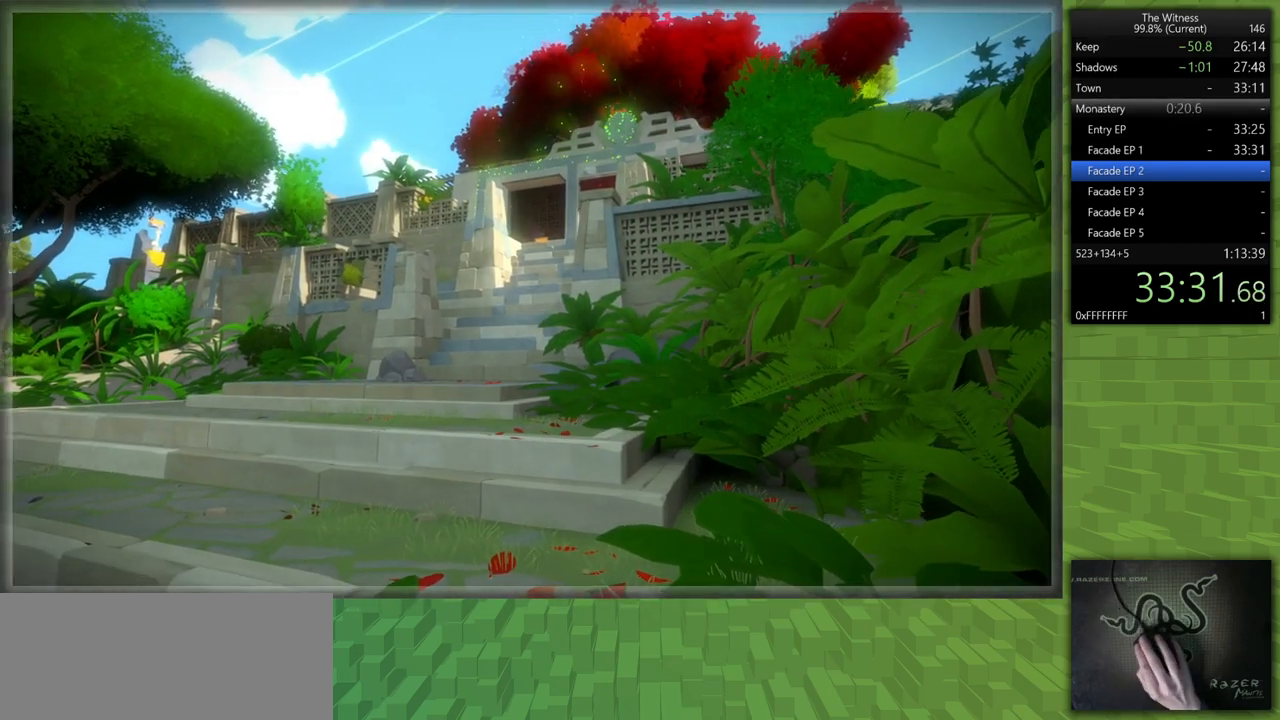
{"keys": ["w"], "mouse": [], "events": [[183, "a", "up"], [183, "shift", "up"]]}
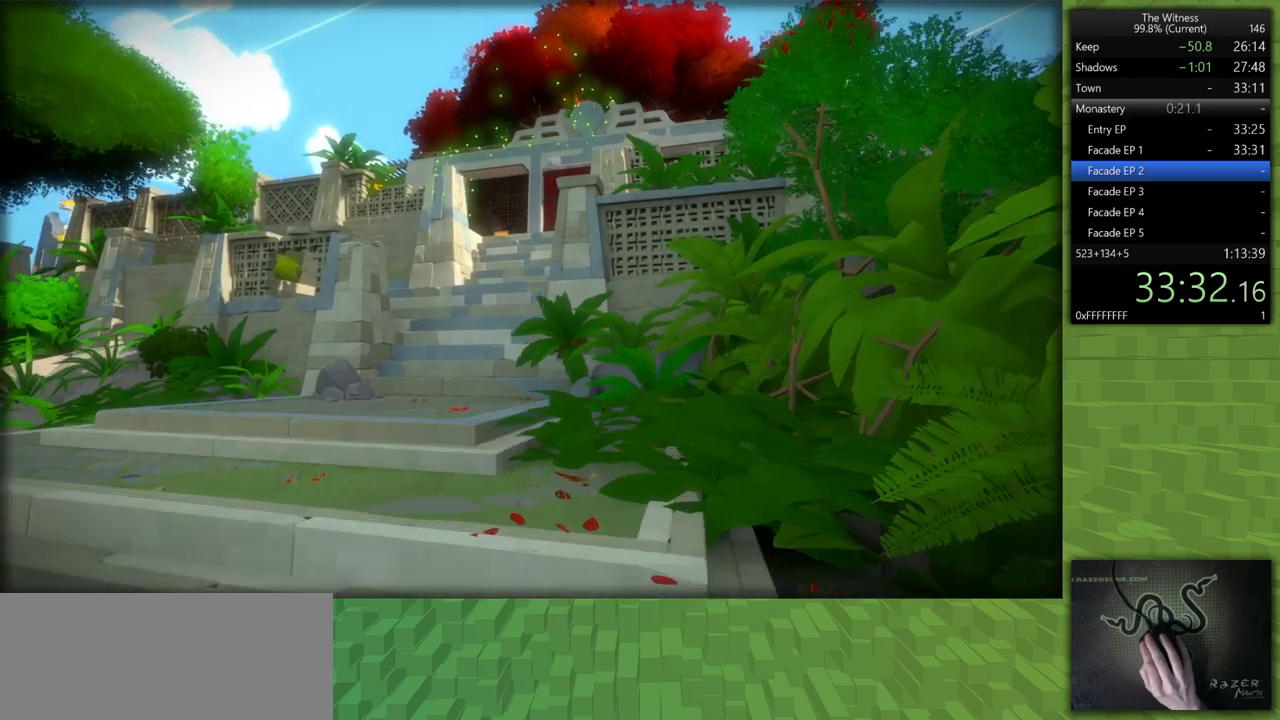
{"keys": ["w"], "mouse": [], "events": [[100, "d", "down"], [200, "d", "up"]]}
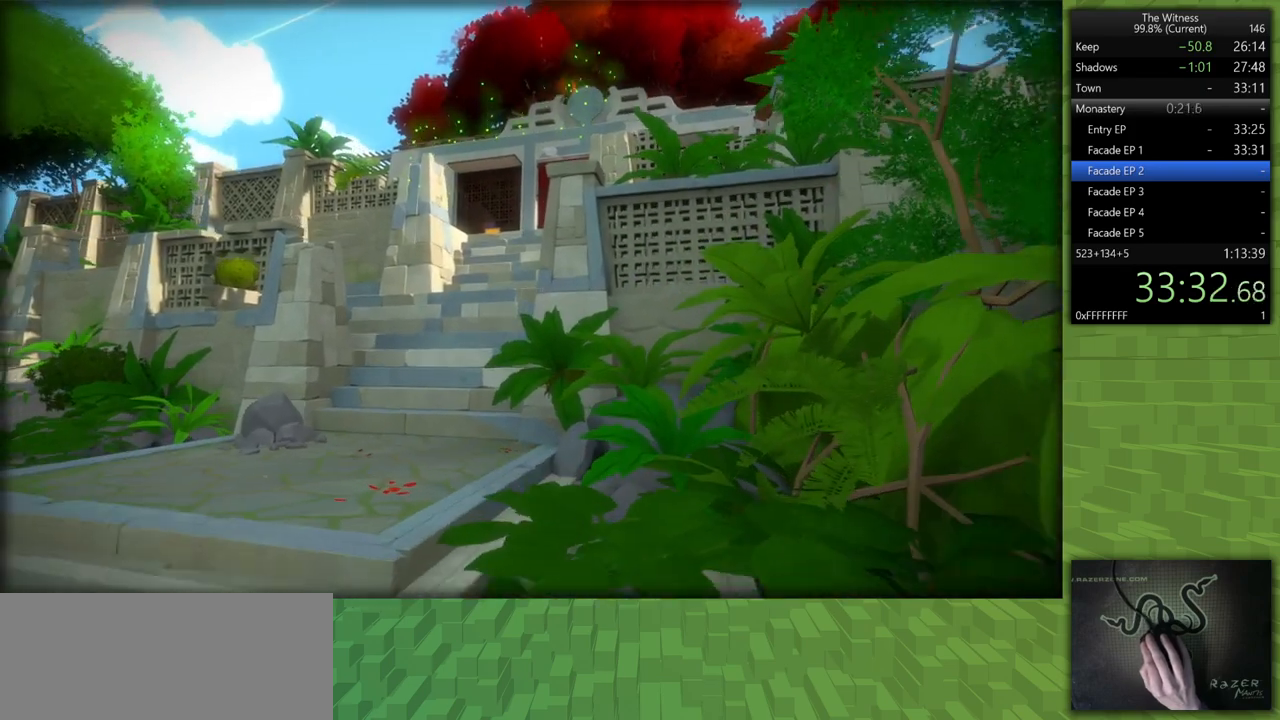
{"keys": [], "mouse": [], "events": [[83, "w", "up"], [167, "d", "down"], [267, "d", "up"], [400, "mouse_left", "down"], [500, "mouse_left", "up"]]}
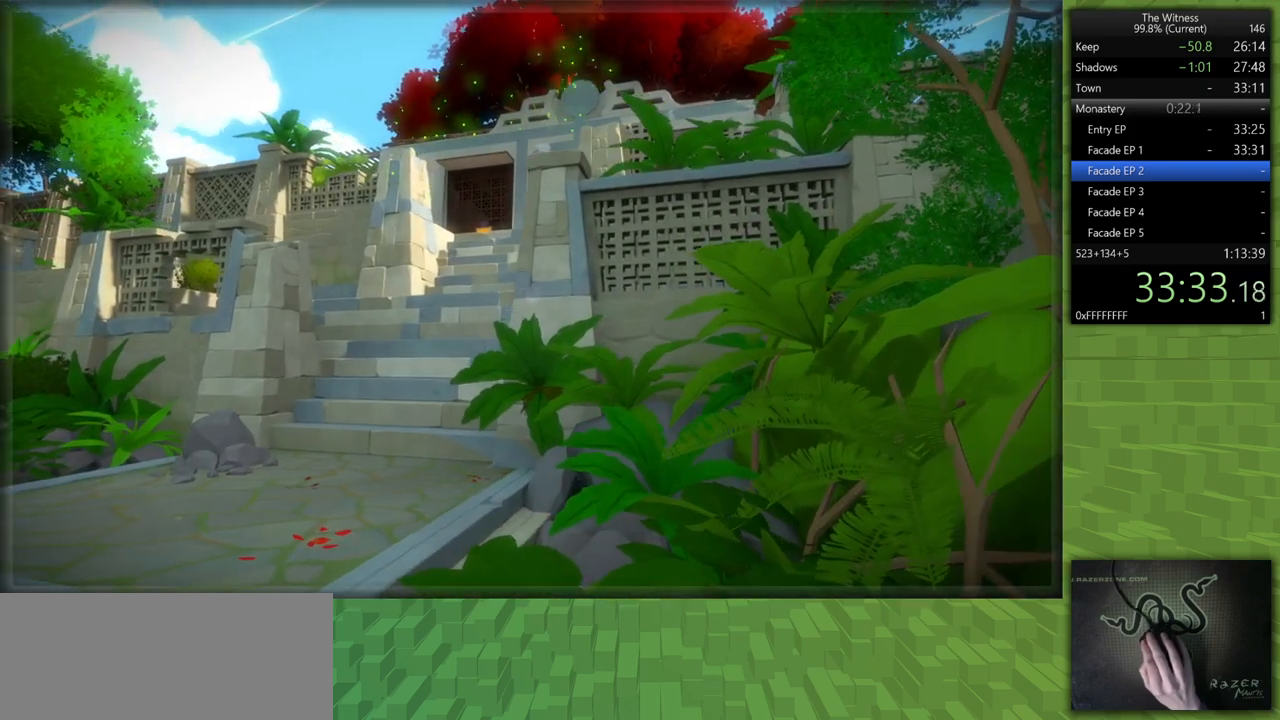
{"keys": [], "mouse": [], "events": [[83, "a", "down"], [83, "mouse_right", "down"], [233, "mouse_right", "up"], [283, "a", "up"], [283, "mouse_left", "down"], [417, "mouse_left", "up"]]}
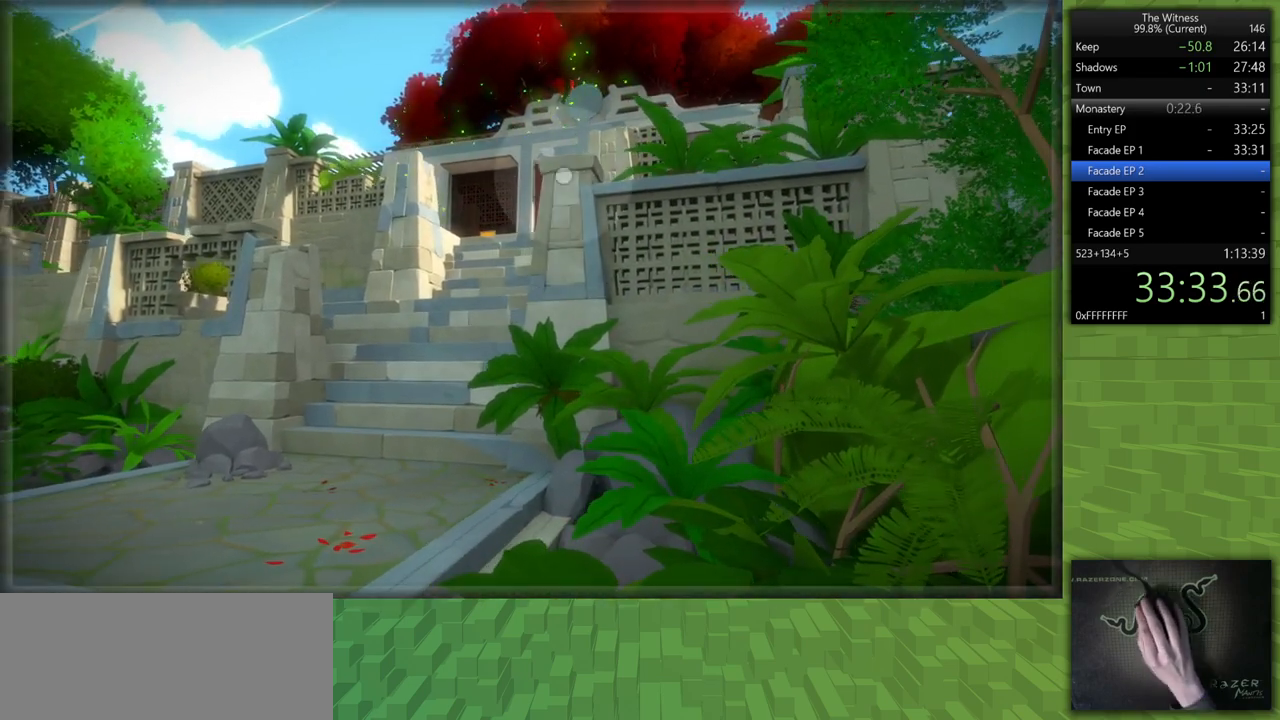
{"keys": [], "mouse": [], "events": [[150, "mouse_left", "down"], [250, "mouse_left", "up"]]}
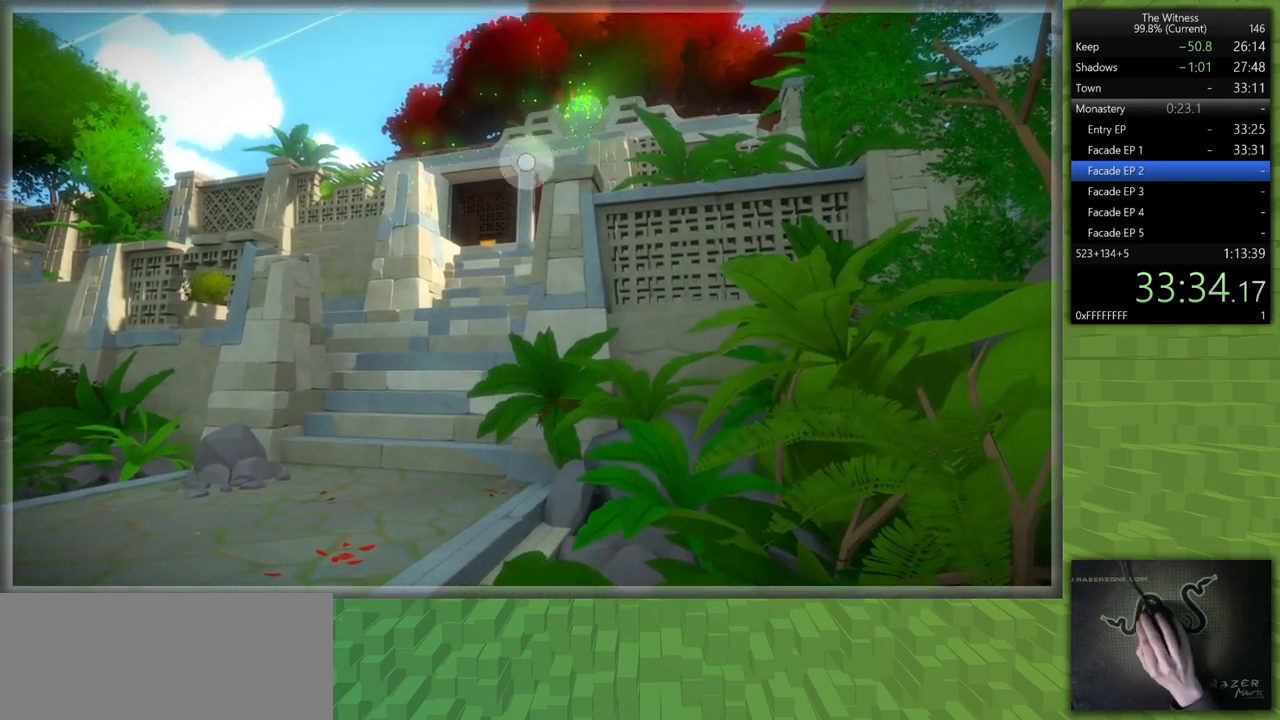
{"keys": [], "mouse": ["left"], "events": [[500, "mouse_left", "down"]]}
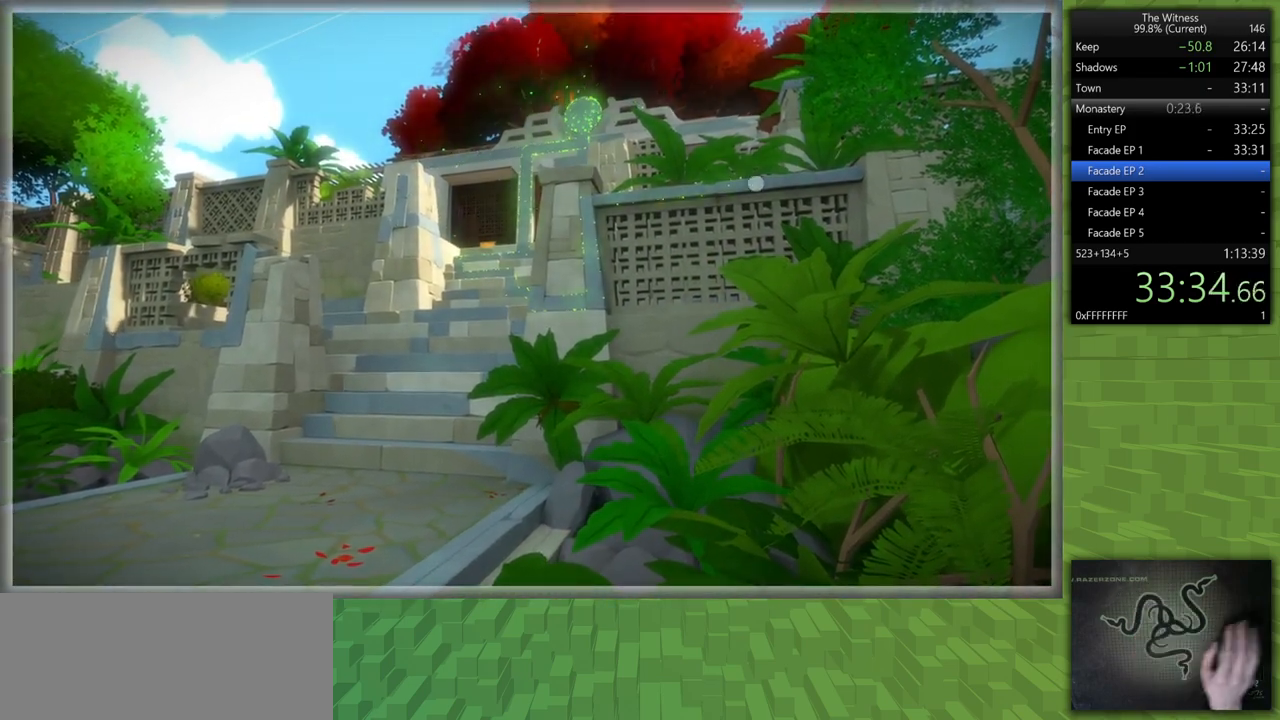
{"keys": ["a", "shift", "w"], "mouse": [], "events": [[100, "a", "down"], [100, "mouse_right", "down"], [100, "s", "down"], [100, "shift", "down"], [183, "mouse_left", "up"], [183, "mouse_right", "up"], [233, "s", "up"], [333, "w", "down"]]}
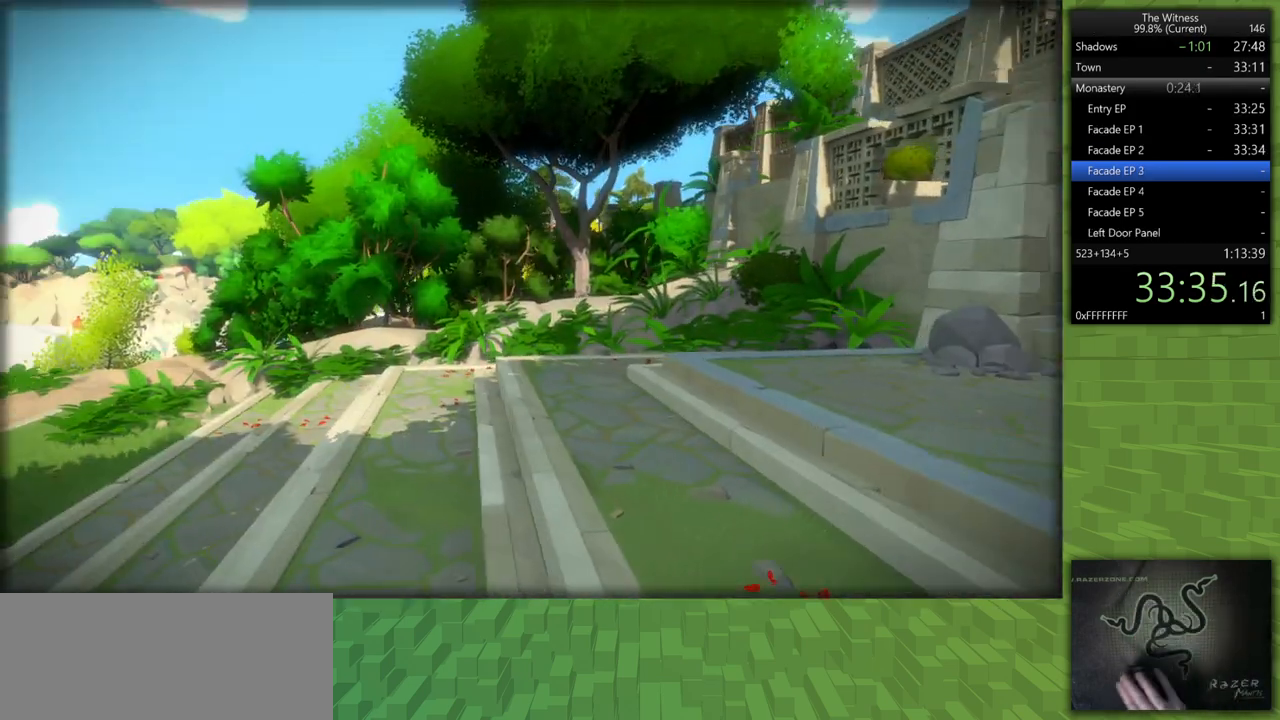
{"keys": ["a", "shift", "w"], "mouse": [], "events": []}
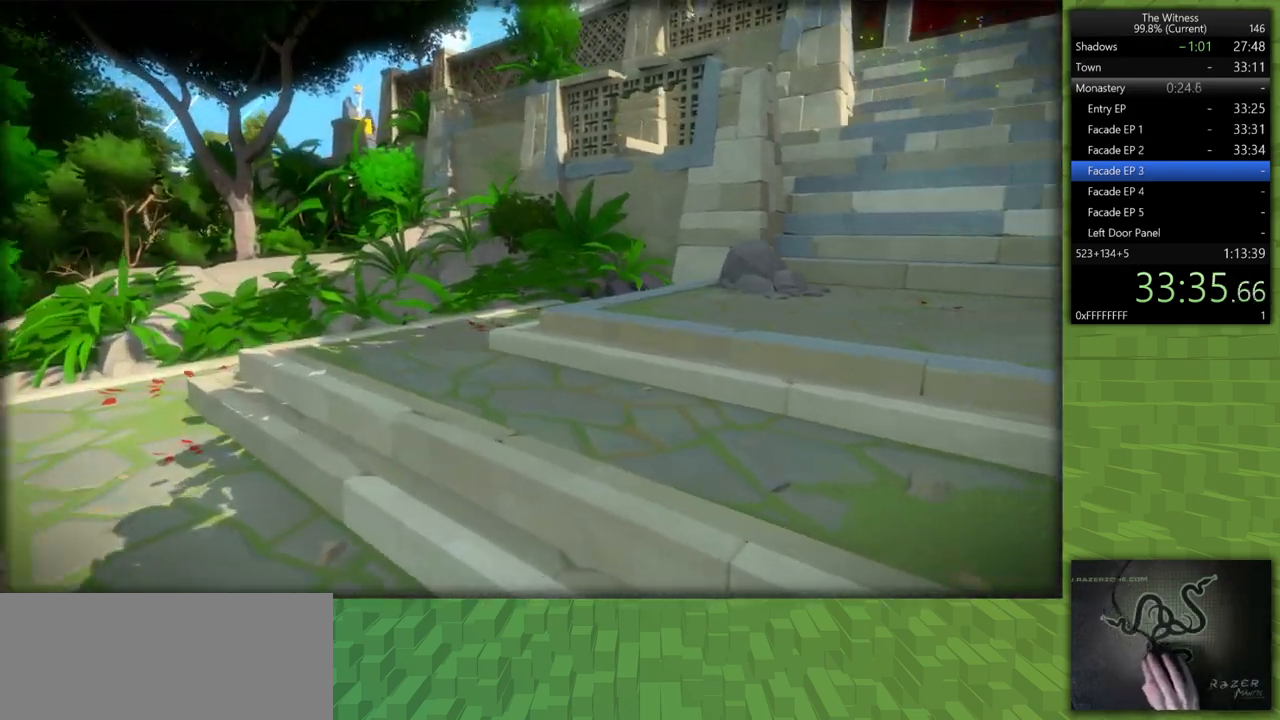
{"keys": ["a"], "mouse": [], "events": [[83, "w", "up"], [217, "s", "down"], [400, "shift", "up"], [450, "s", "up"]]}
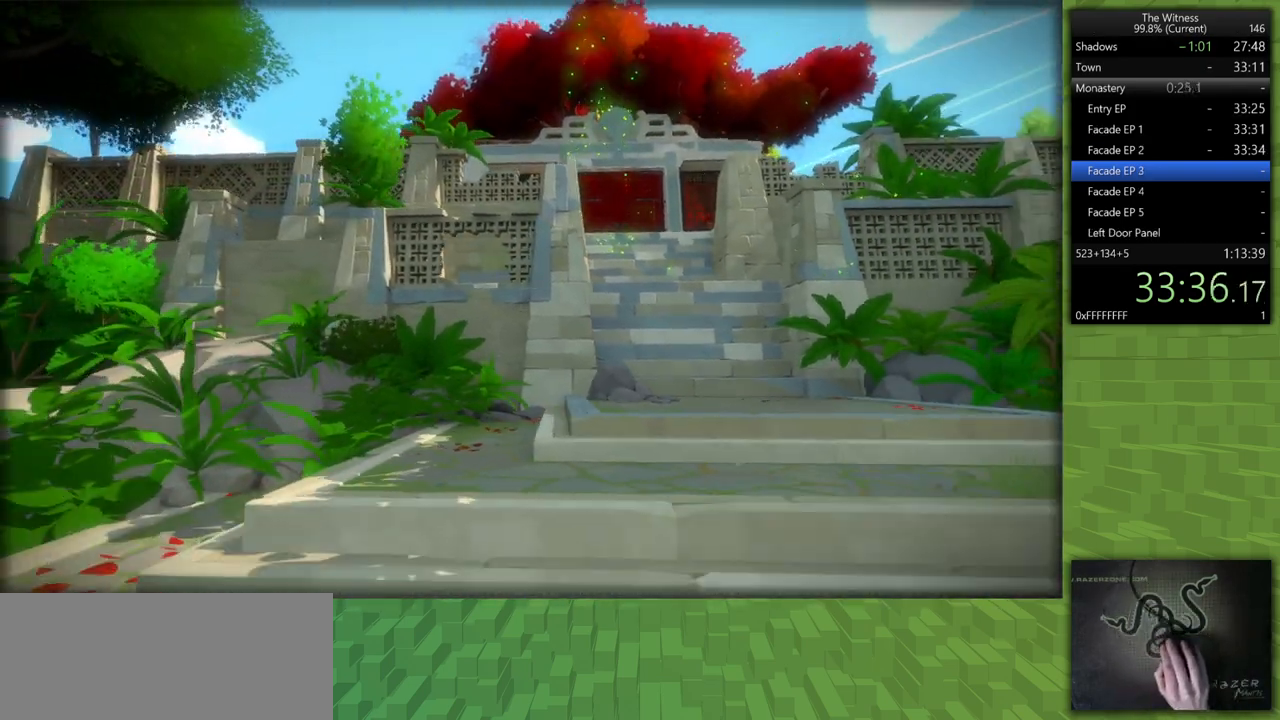
{"keys": ["d"], "mouse": [], "events": [[83, "a", "up"], [183, "d", "down"]]}
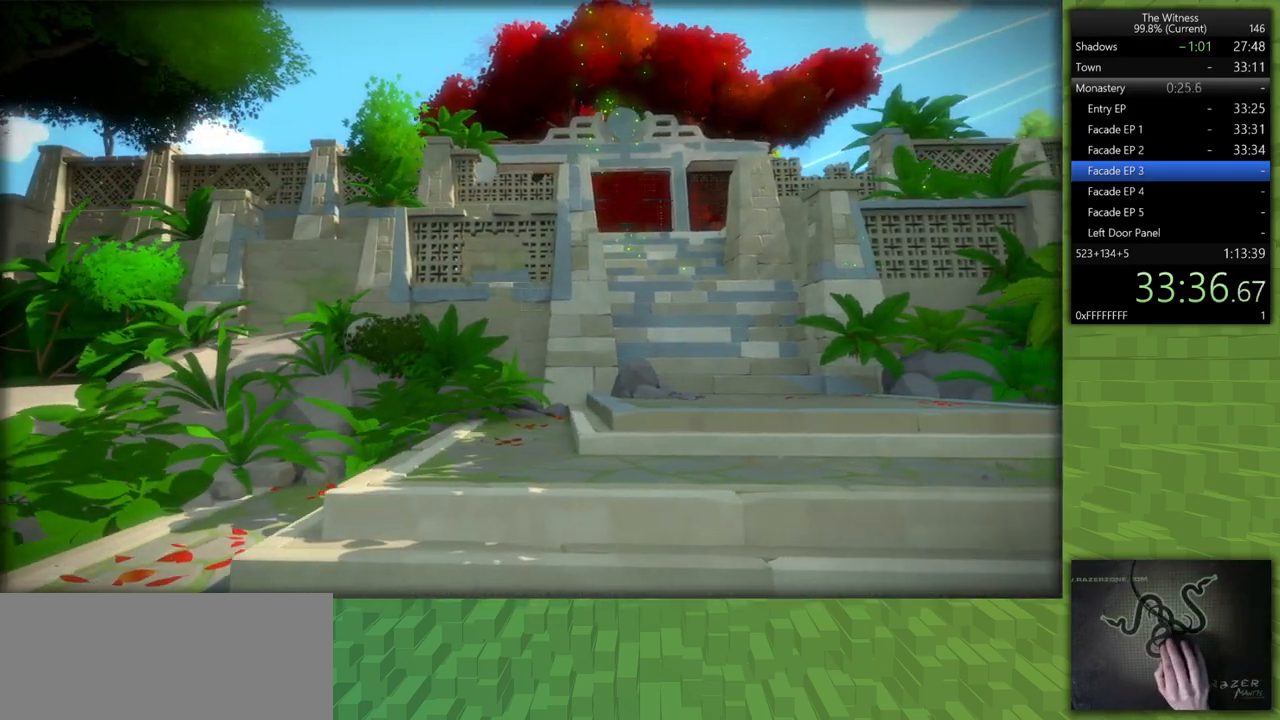
{"keys": ["a"], "mouse": [], "events": [[100, "d", "up"], [250, "a", "down"], [333, "a", "up"], [483, "a", "down"]]}
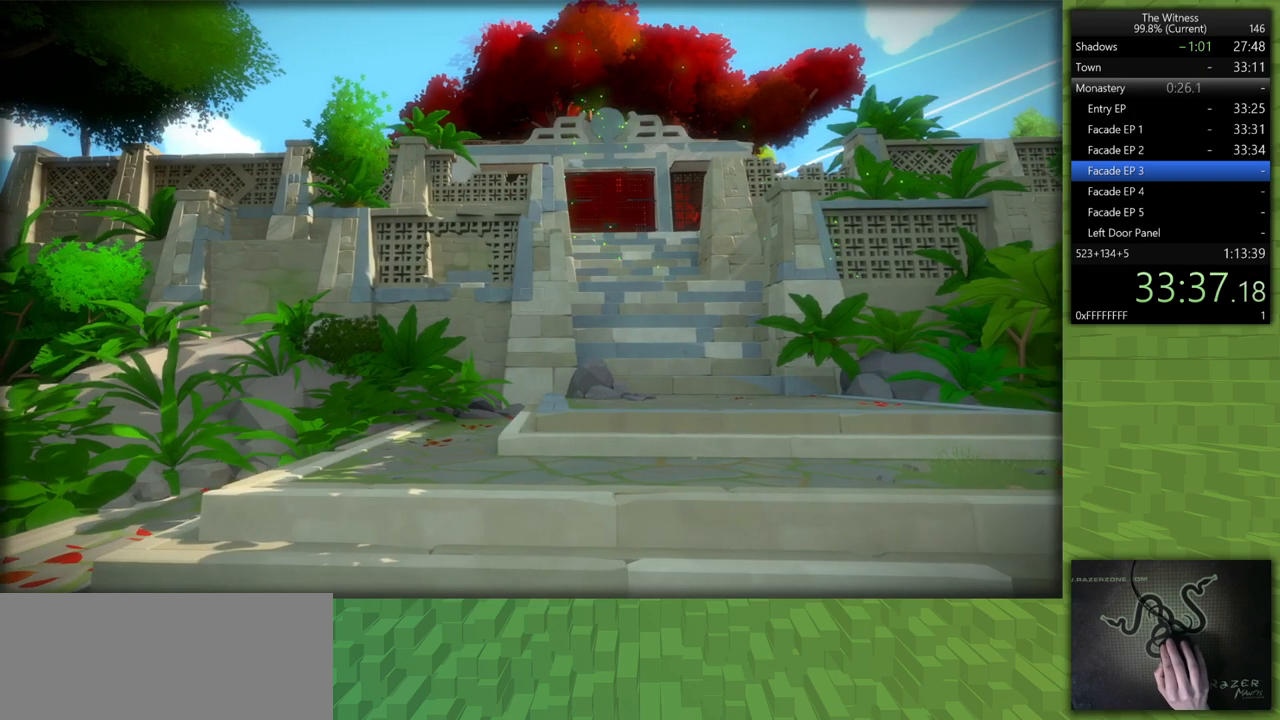
{"keys": ["s"], "mouse": [], "events": [[217, "a", "up"], [500, "s", "down"]]}
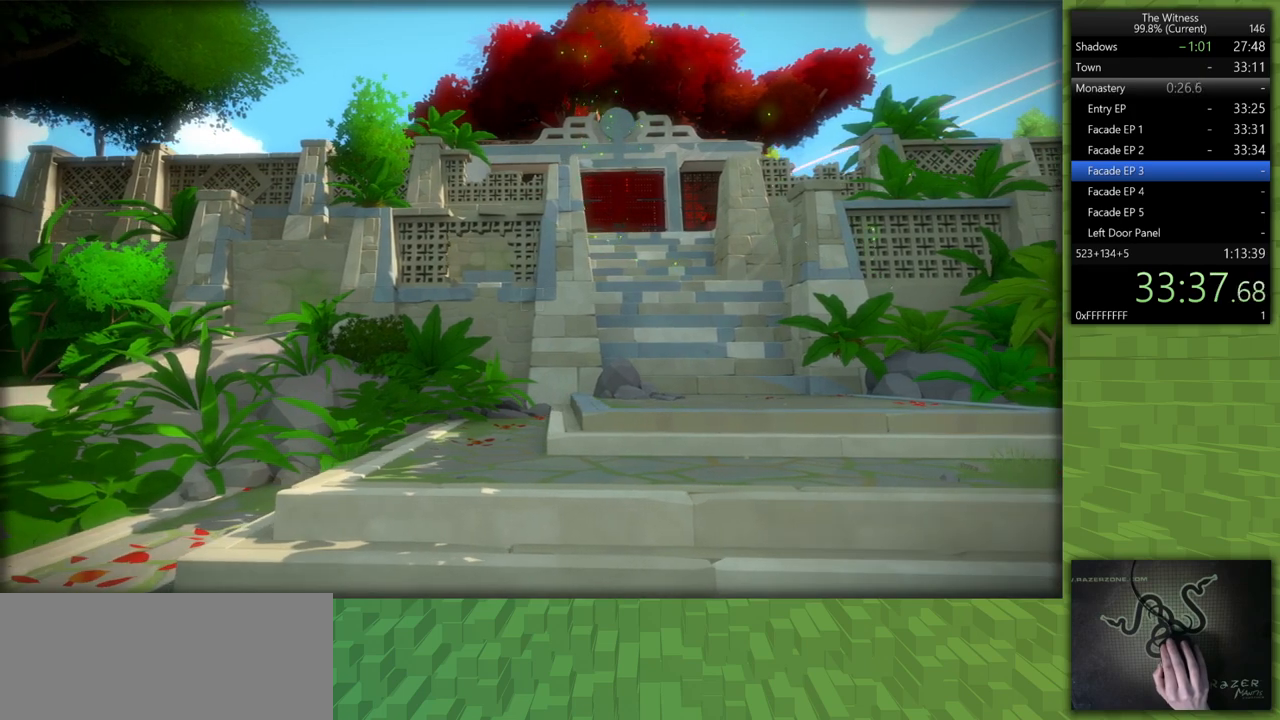
{"keys": [], "mouse": [], "events": [[133, "s", "up"], [283, "a", "down"], [333, "s", "down"], [467, "a", "up"], [467, "s", "up"]]}
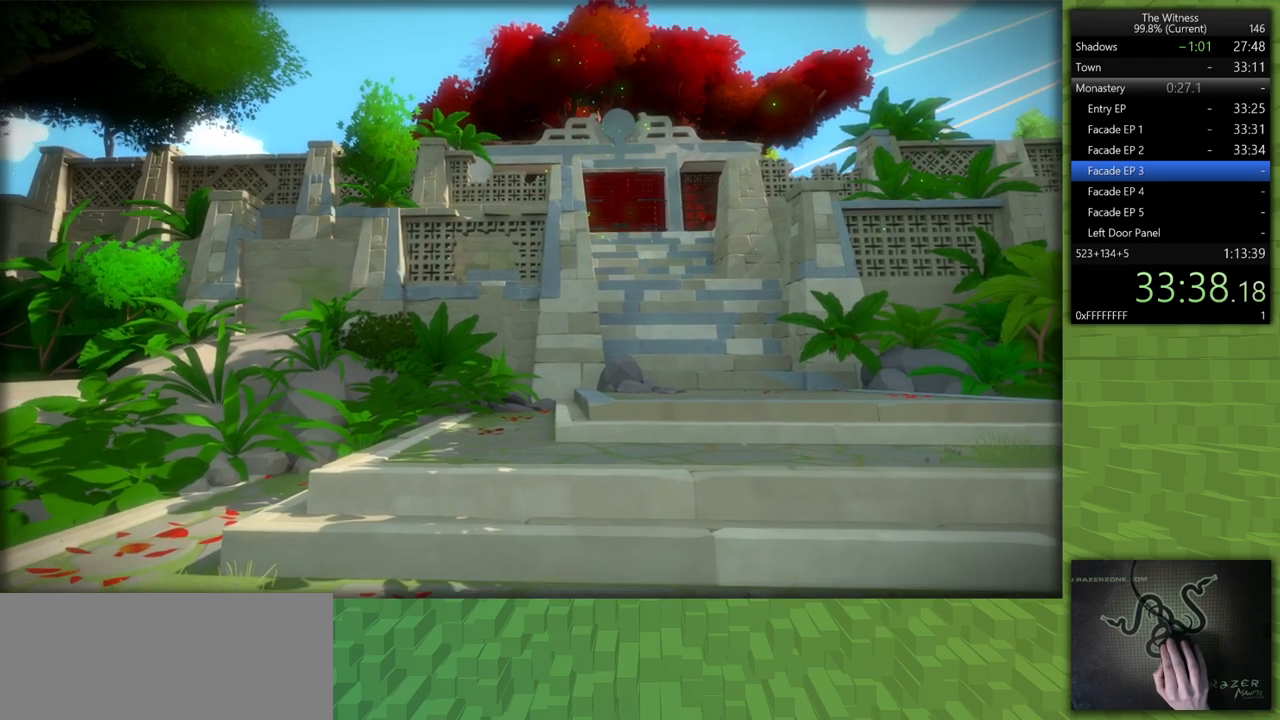
{"keys": [], "mouse": [], "events": [[333, "mouse_left", "down"], [433, "mouse_left", "up"]]}